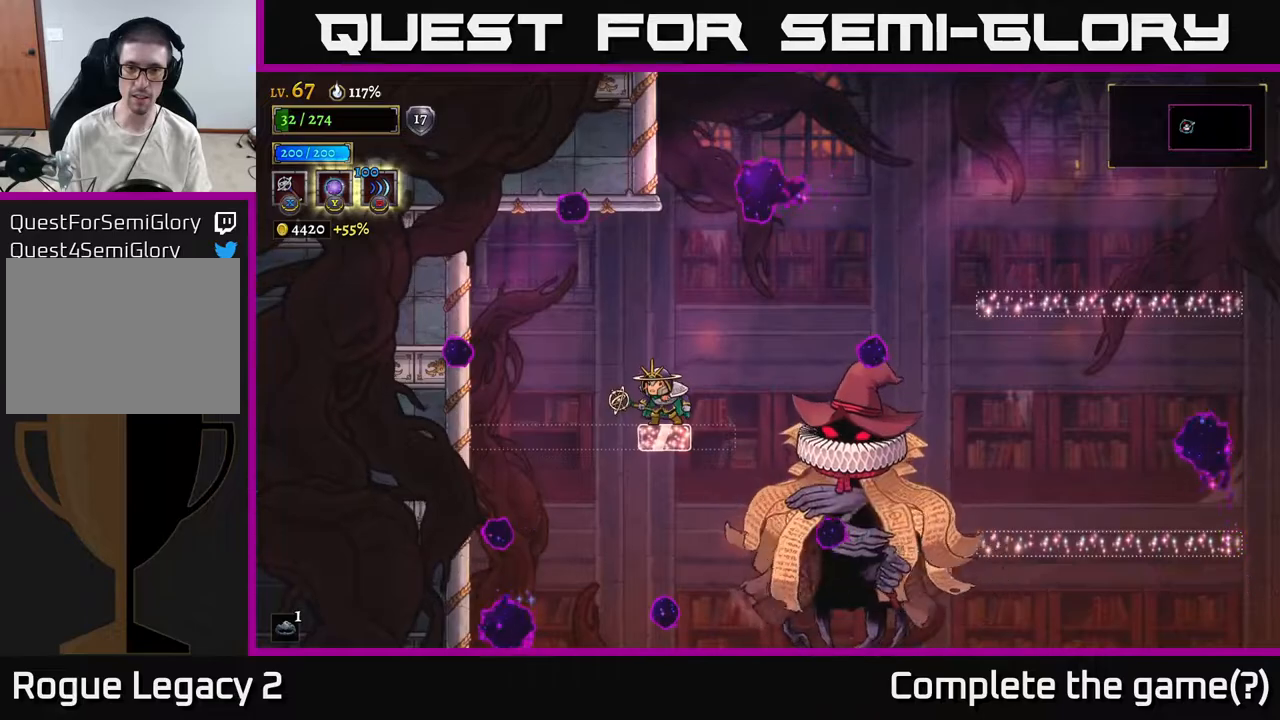
Gameplay with a controller (Xbox layout); each line is a JSON object with the inputs held at the frame after it. "events" lists button and stick changes between this image and that frame as [ms after this image, input, new state], when the widget could be followed in between.
{"buttons": [], "left_stick": "center", "right_stick": "center", "events": []}
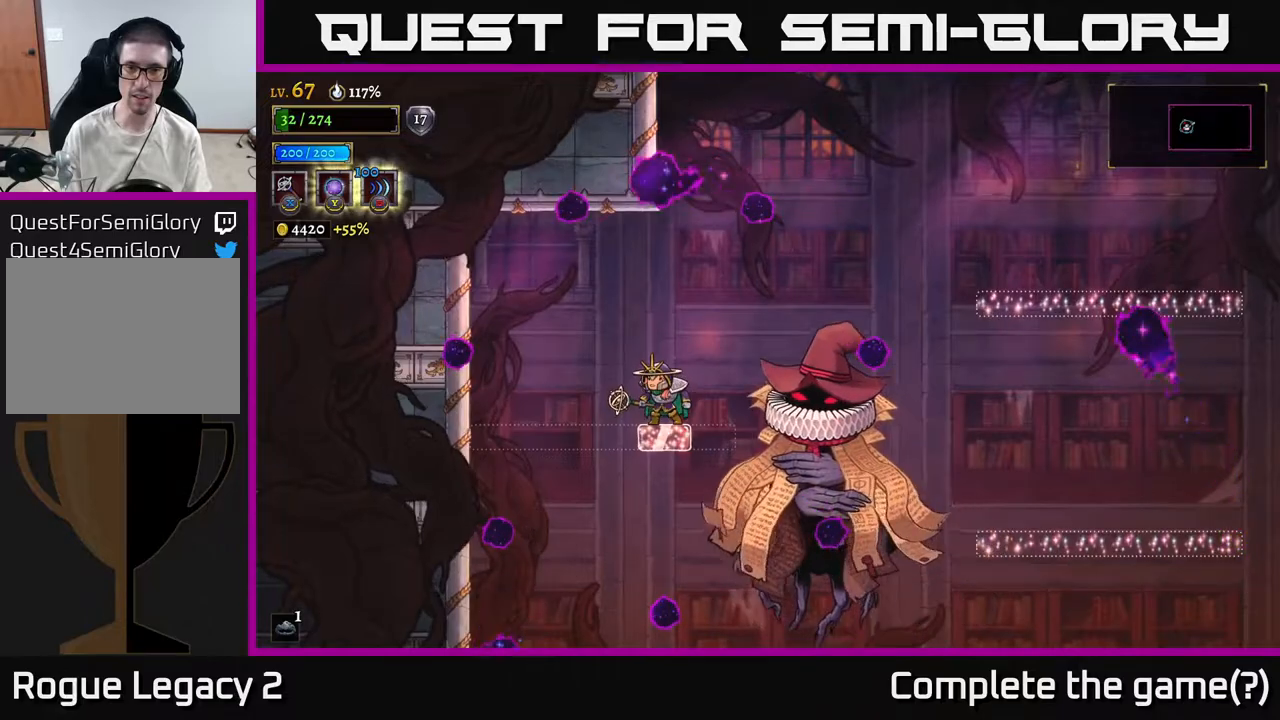
{"buttons": ["A"], "left_stick": "right", "right_stick": "center", "events": [[450, "A", "down"], [467, "left_stick", "right"]]}
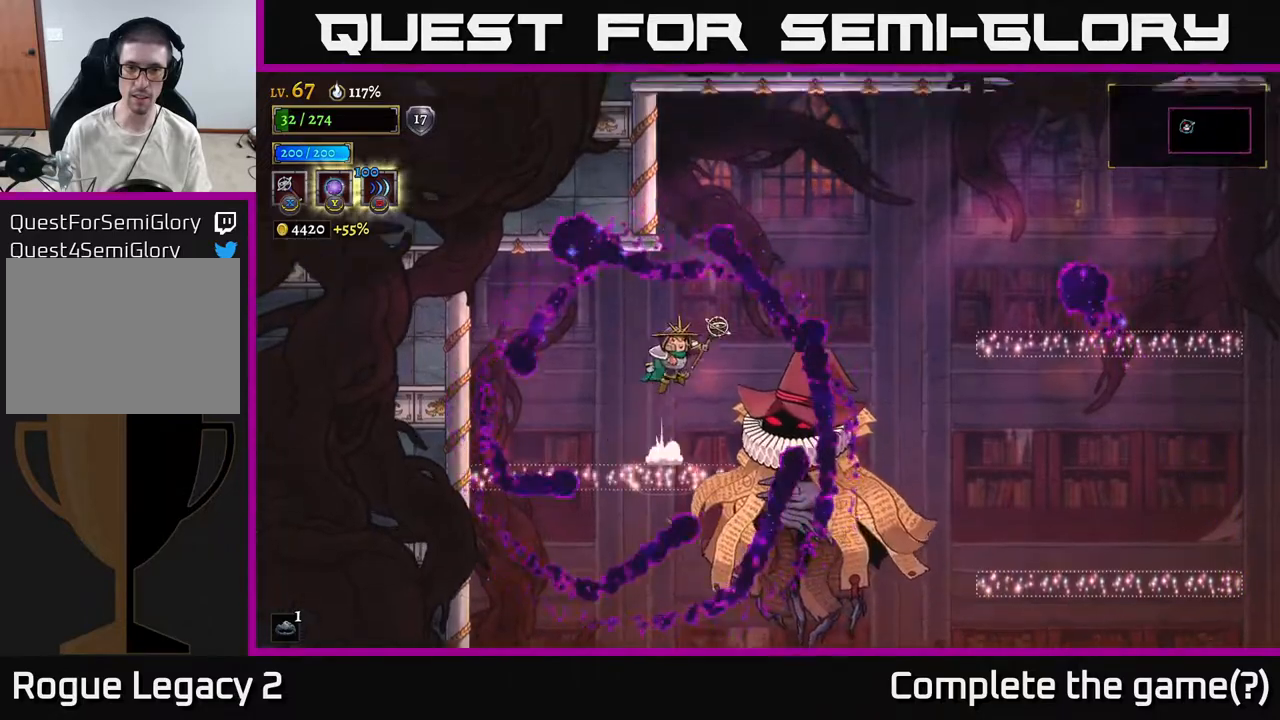
{"buttons": ["R2"], "left_stick": "right", "right_stick": "center", "events": [[417, "R2", "down"], [450, "A", "up"]]}
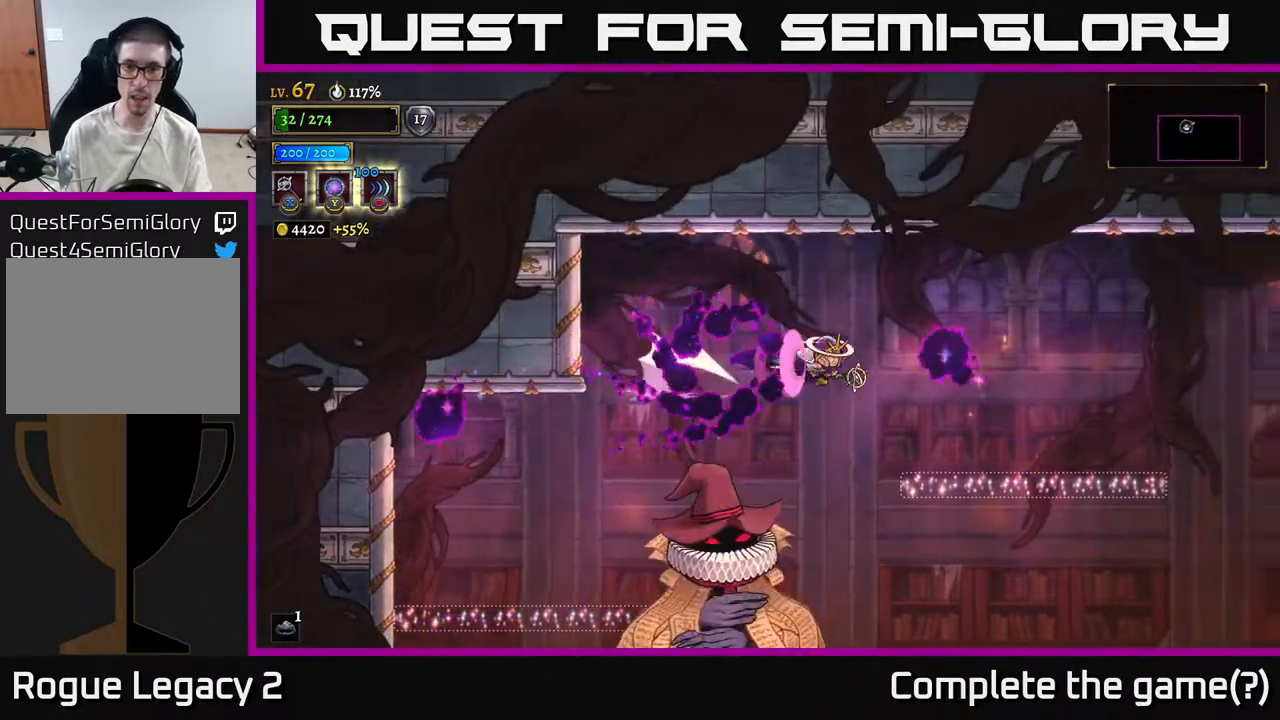
{"buttons": [], "left_stick": "center", "right_stick": "center", "events": [[483, "left_stick", "center"], [500, "R2", "up"]]}
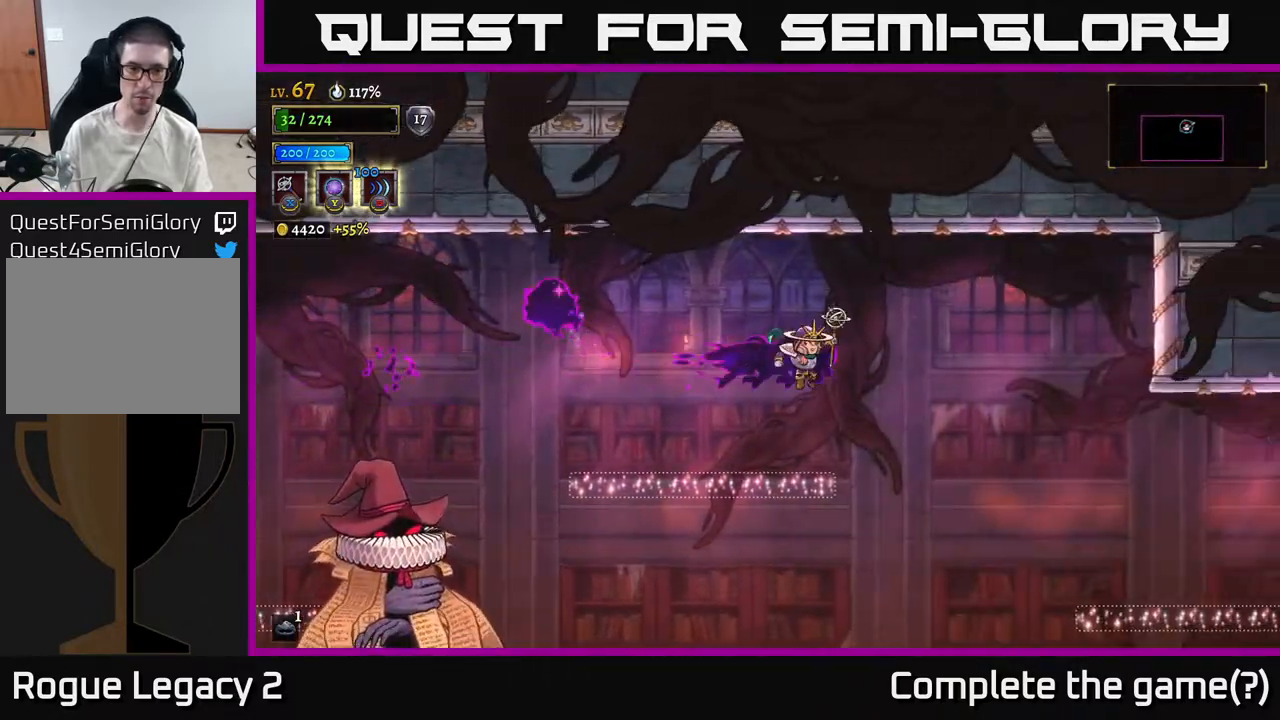
{"buttons": [], "left_stick": "right", "right_stick": "center", "events": [[17, "left_stick", "left"], [233, "left_stick", "down"], [467, "left_stick", "right"]]}
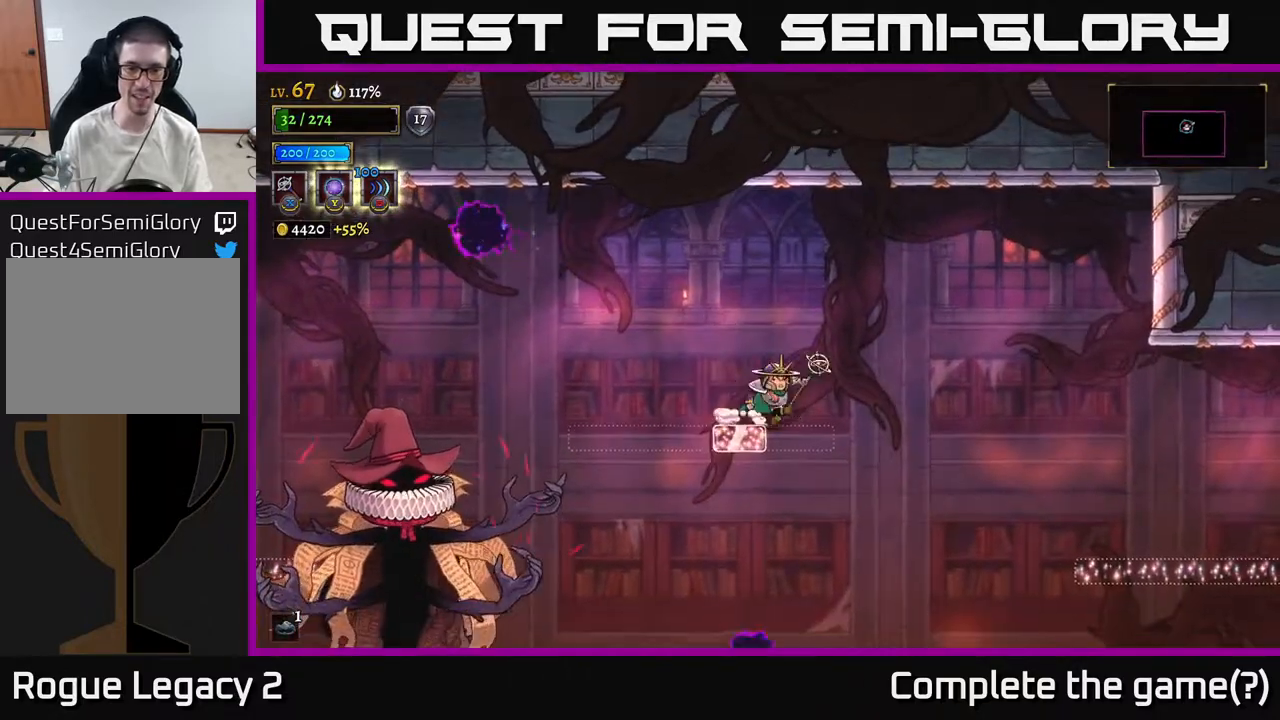
{"buttons": [], "left_stick": "right", "right_stick": "center", "events": [[283, "left_stick", "left"], [417, "left_stick", "right"]]}
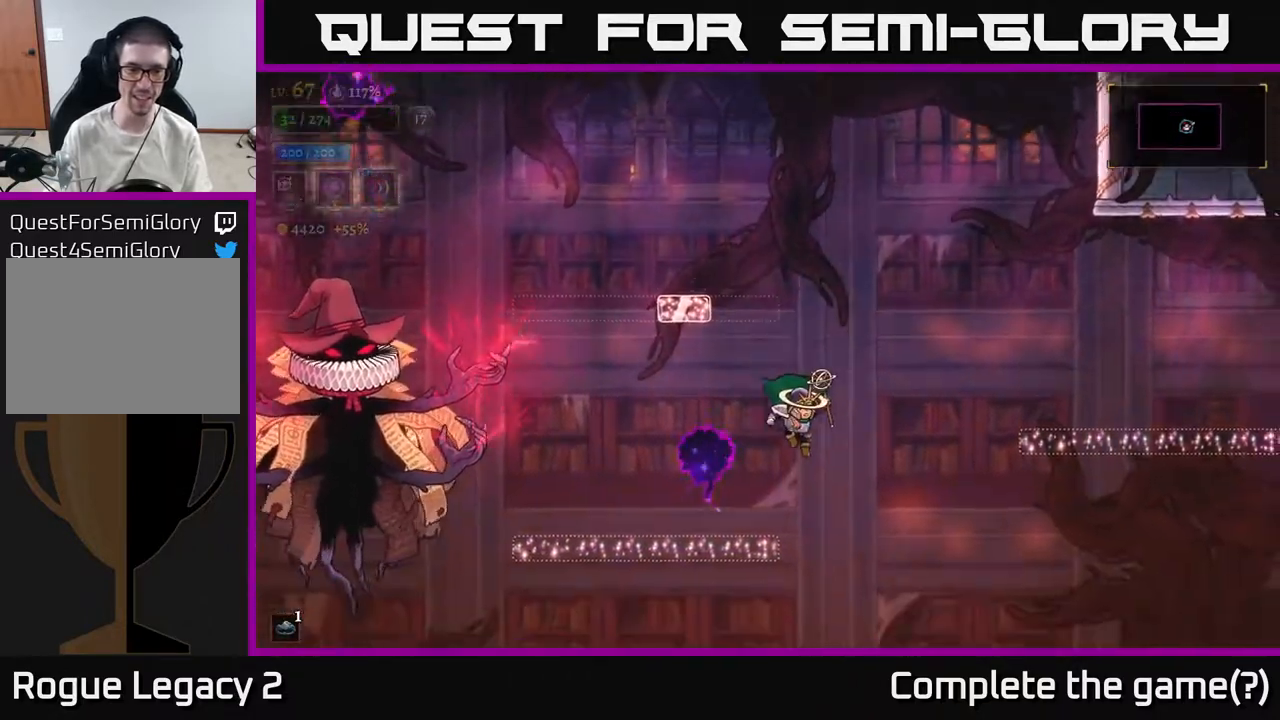
{"buttons": [], "left_stick": "left", "right_stick": "center", "events": [[250, "left_stick", "left"]]}
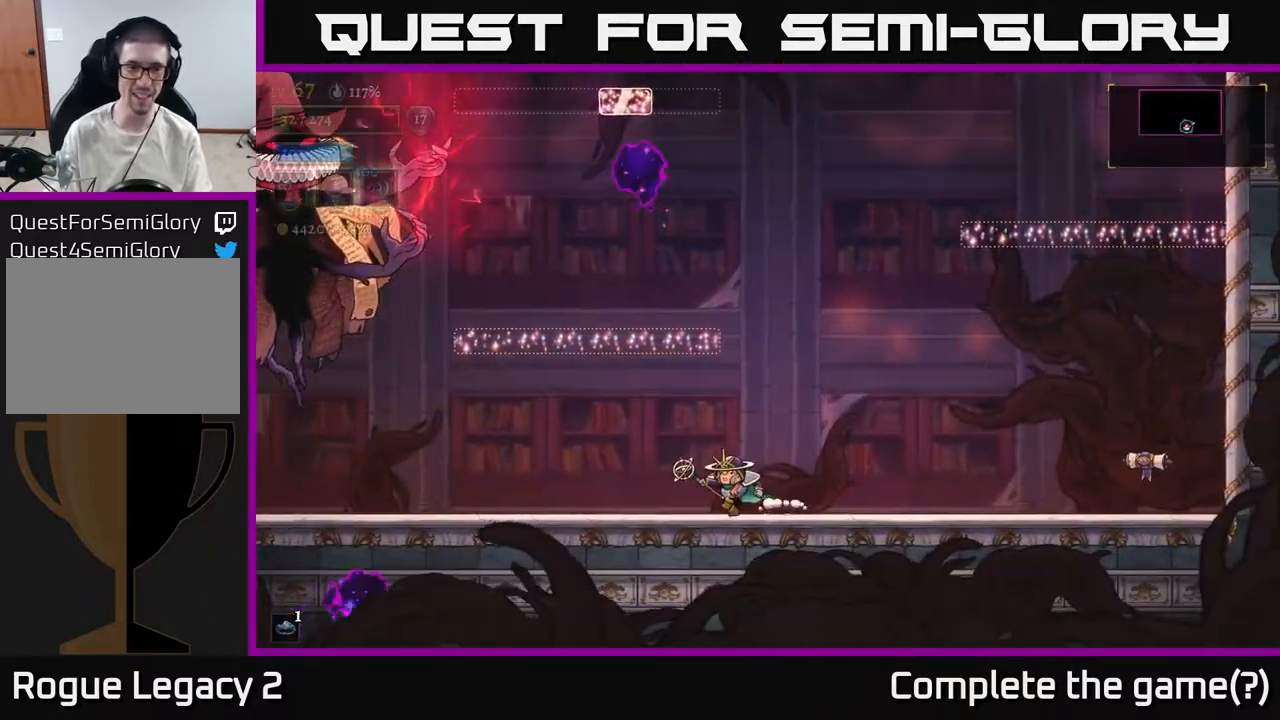
{"buttons": [], "left_stick": "right", "right_stick": "center", "events": [[33, "left_stick", "center"], [233, "left_stick", "right"]]}
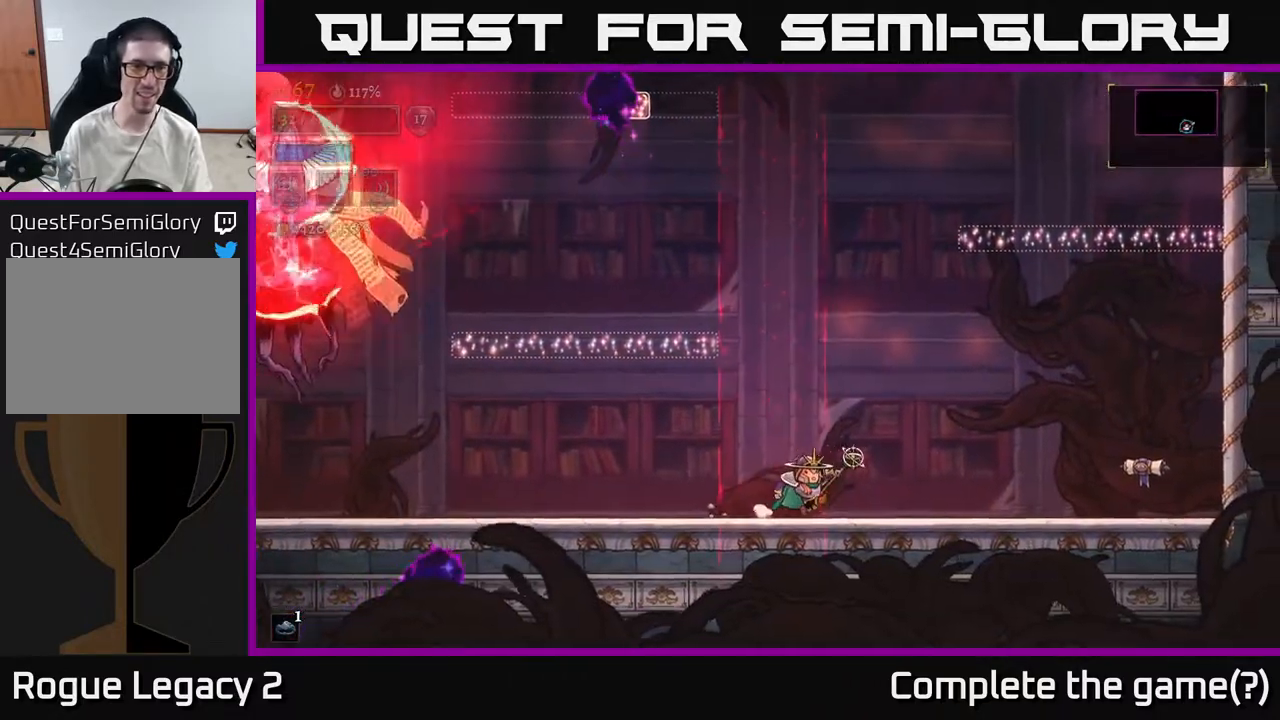
{"buttons": [], "left_stick": "right", "right_stick": "center", "events": [[67, "left_stick", "center"], [133, "left_stick", "left"], [200, "left_stick", "center"], [317, "left_stick", "right"]]}
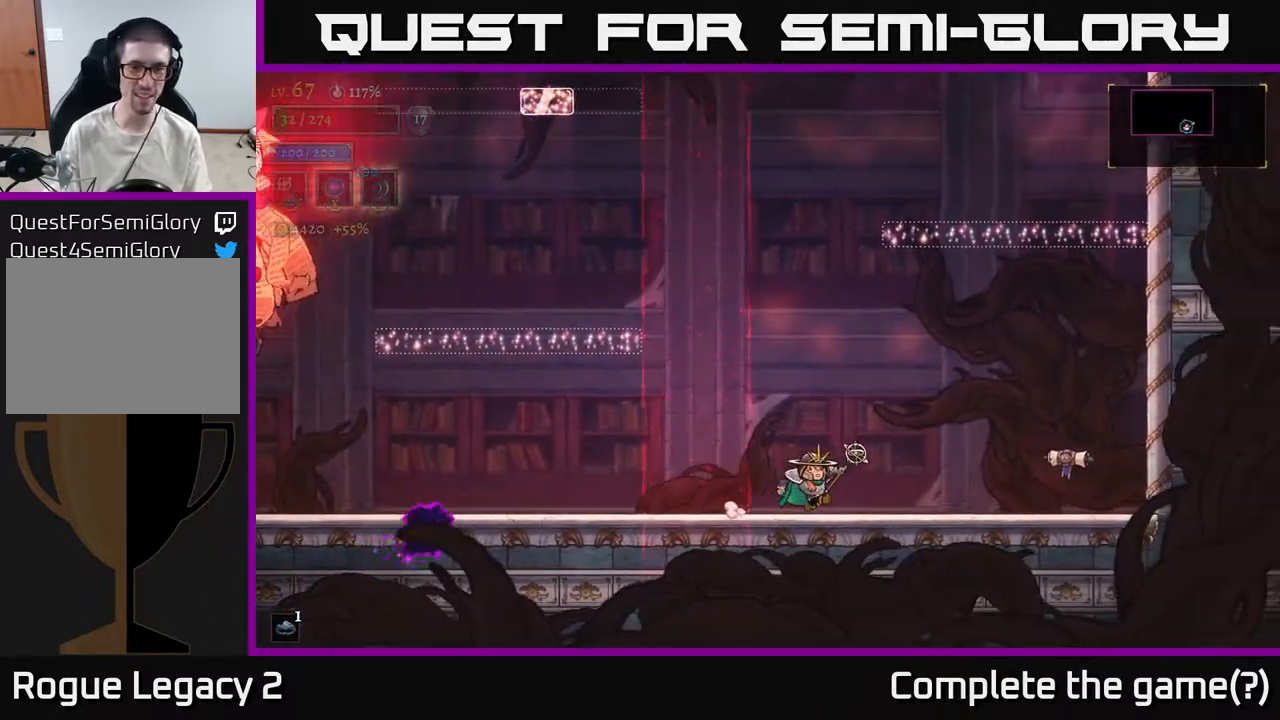
{"buttons": [], "left_stick": "center", "right_stick": "center", "events": [[267, "left_stick", "left"], [417, "left_stick", "center"]]}
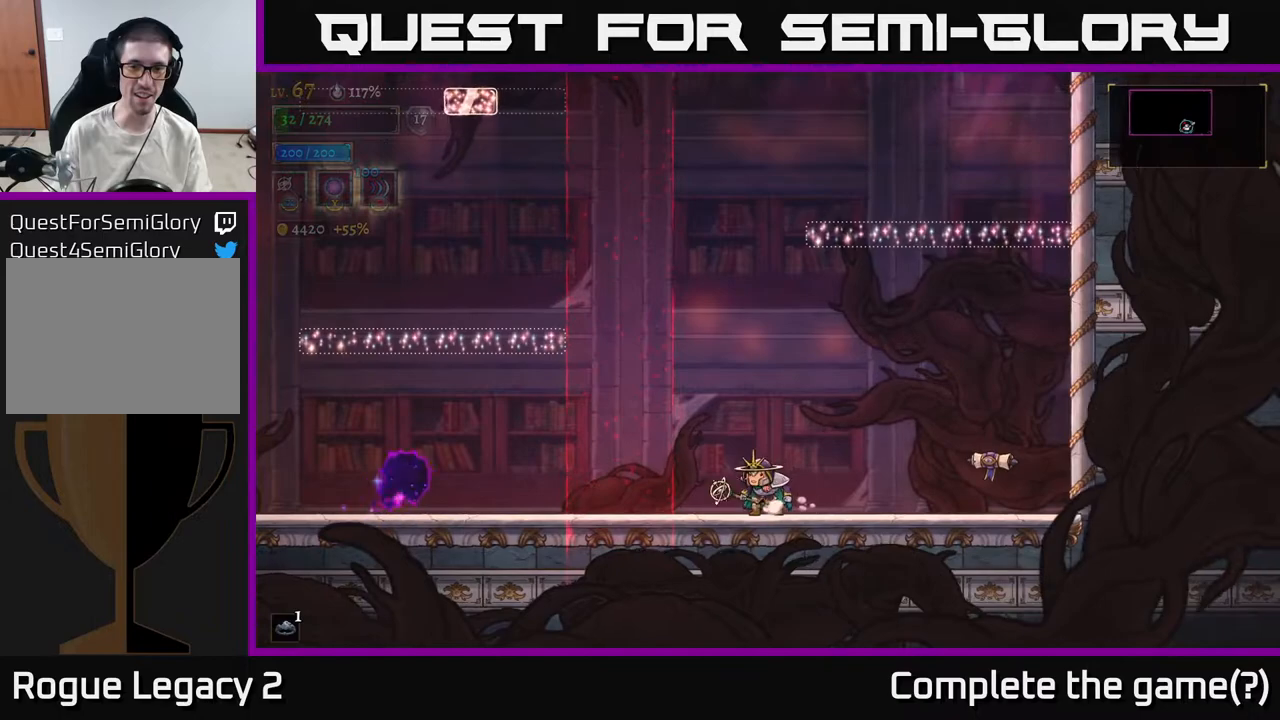
{"buttons": [], "left_stick": "center", "right_stick": "center", "events": []}
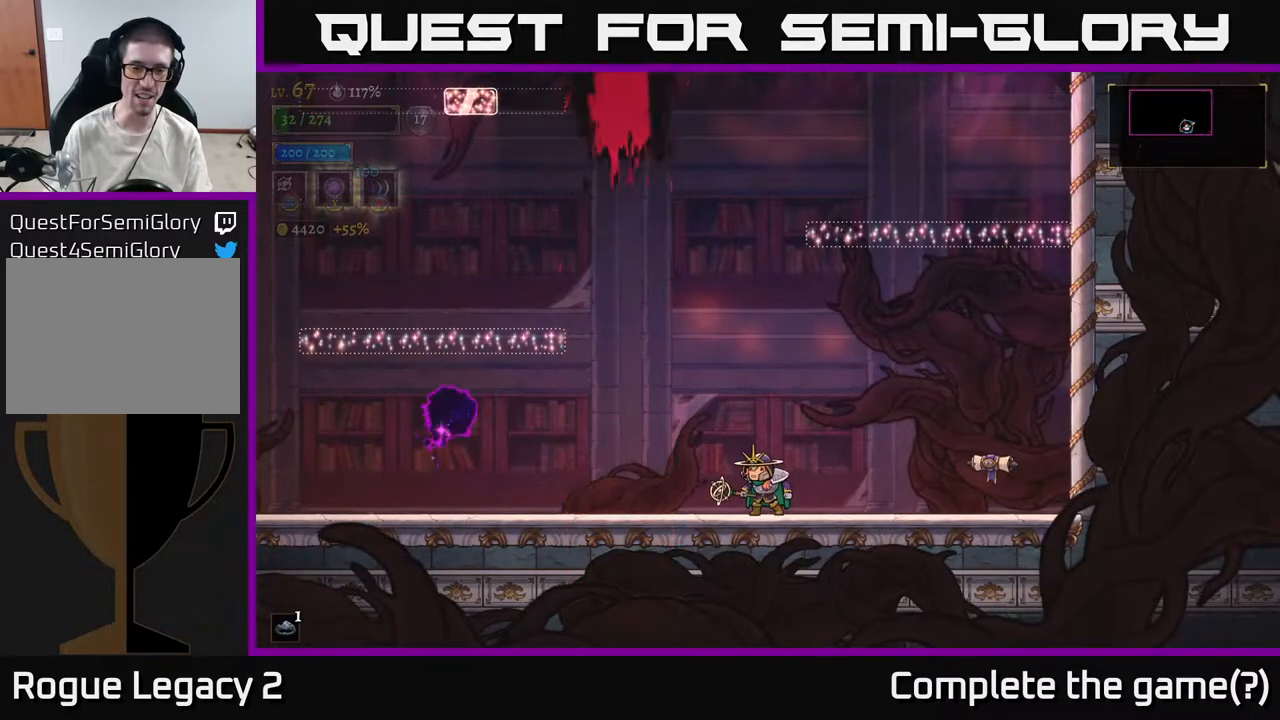
{"buttons": [], "left_stick": "center", "right_stick": "center", "events": []}
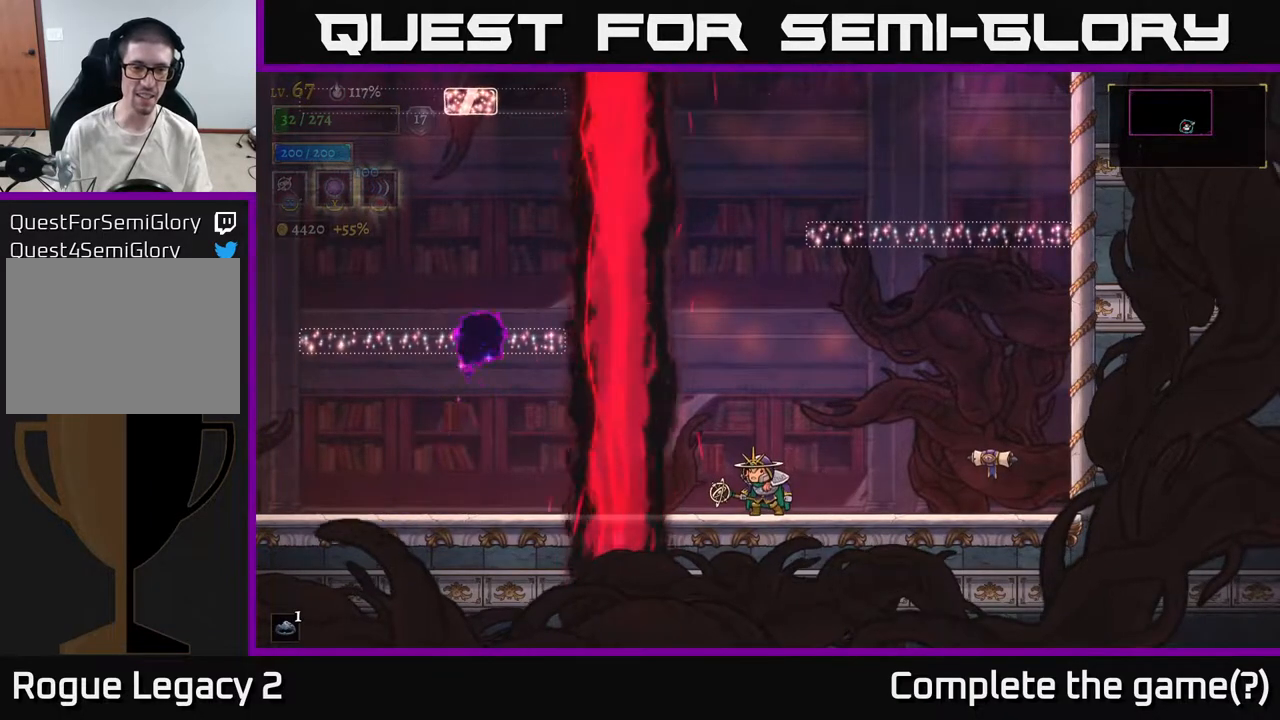
{"buttons": [], "left_stick": "center", "right_stick": "center", "events": []}
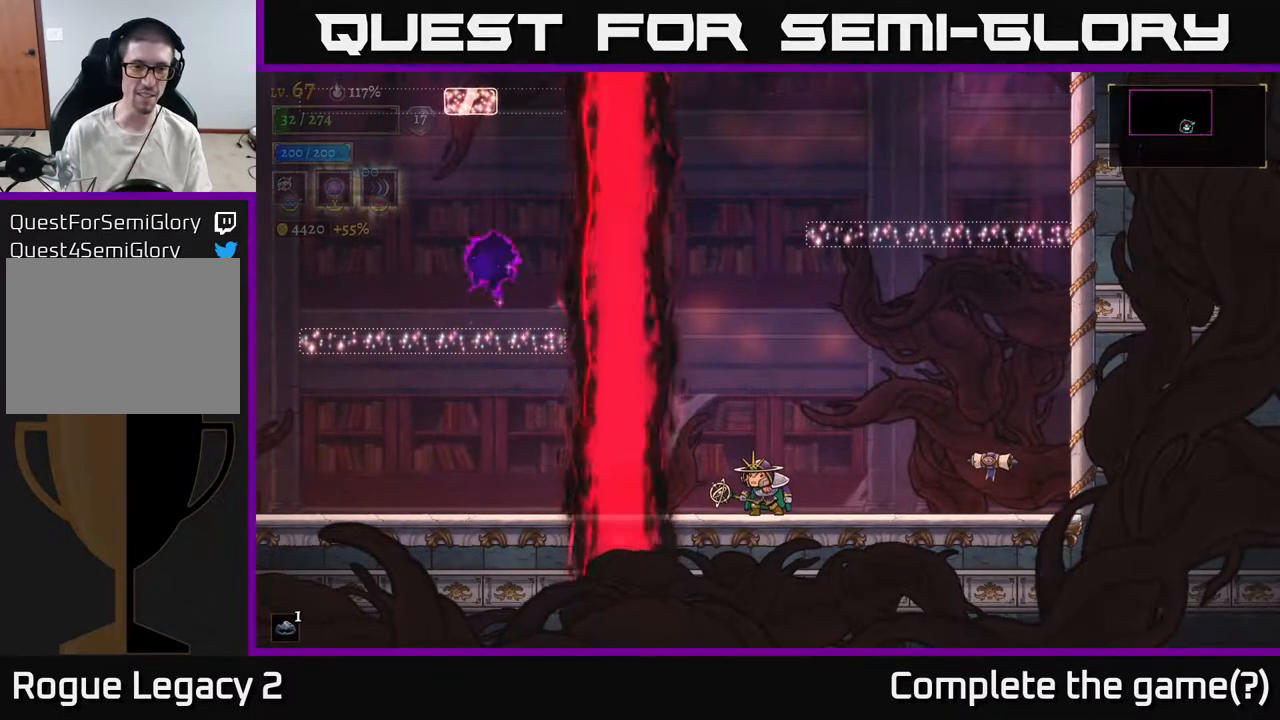
{"buttons": [], "left_stick": "center", "right_stick": "center", "events": []}
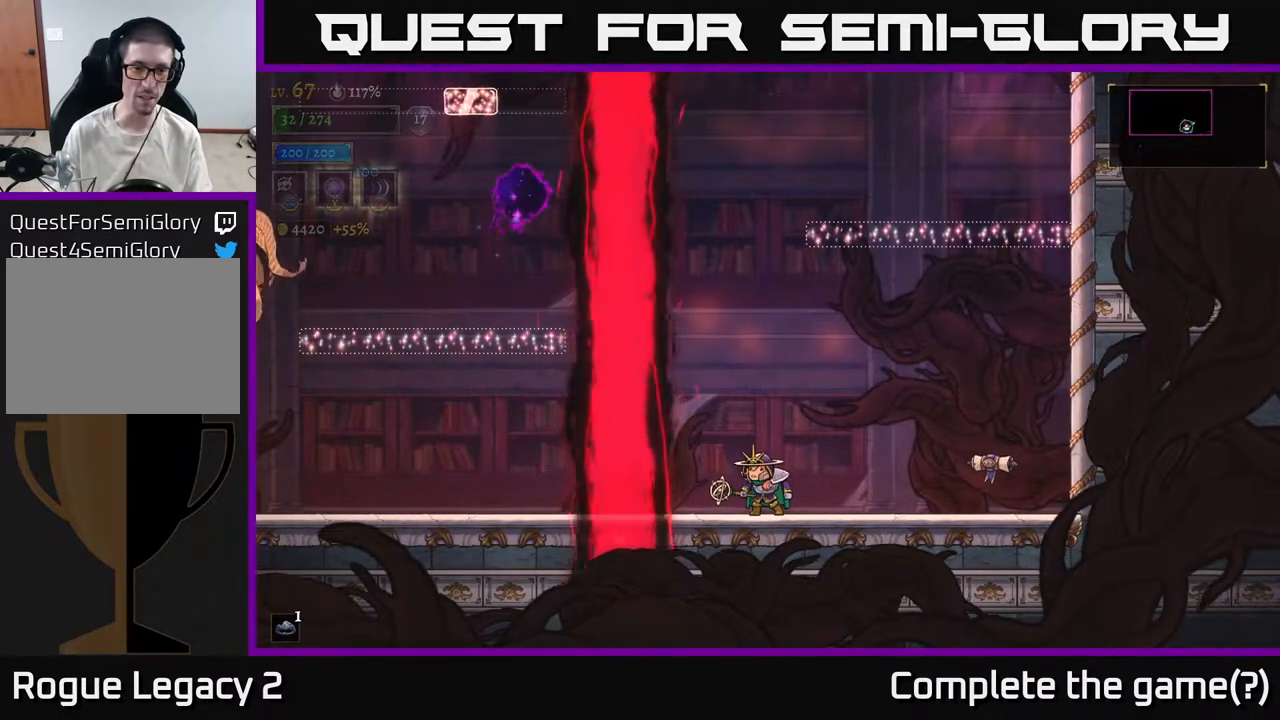
{"buttons": [], "left_stick": "center", "right_stick": "center", "events": []}
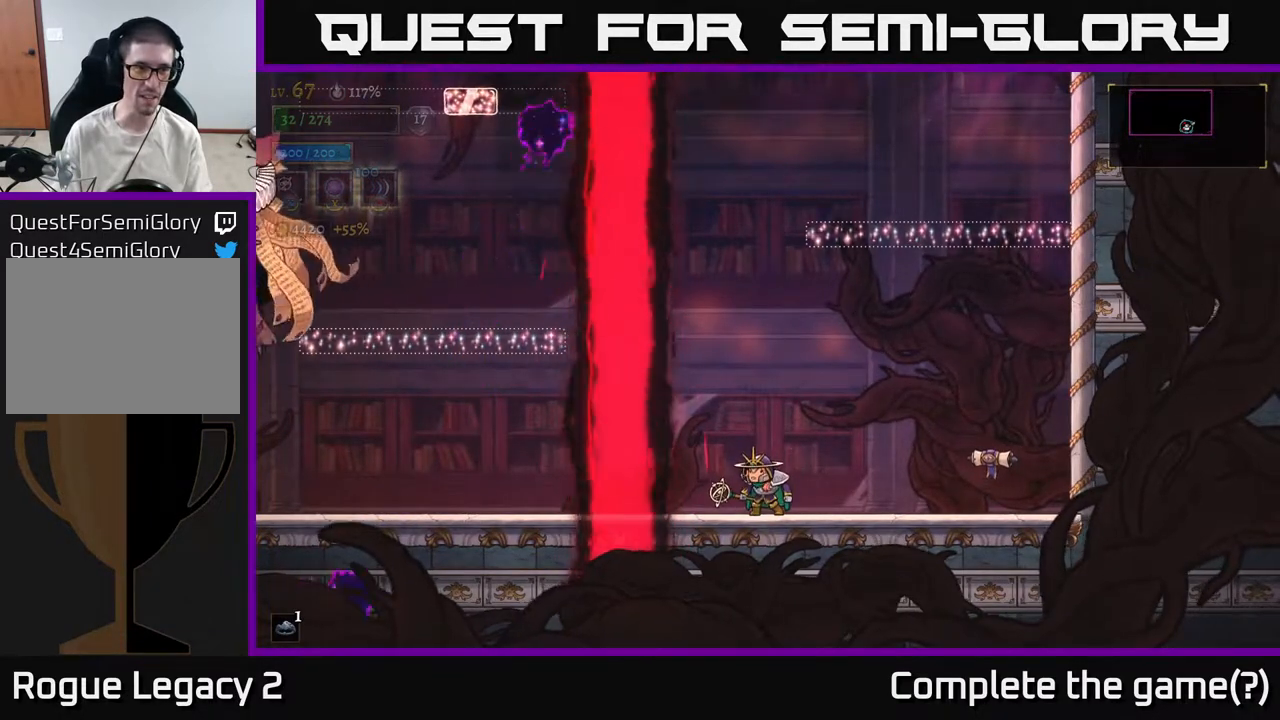
{"buttons": [], "left_stick": "left", "right_stick": "center", "events": [[217, "left_stick", "left"], [233, "B", "down"], [483, "B", "up"]]}
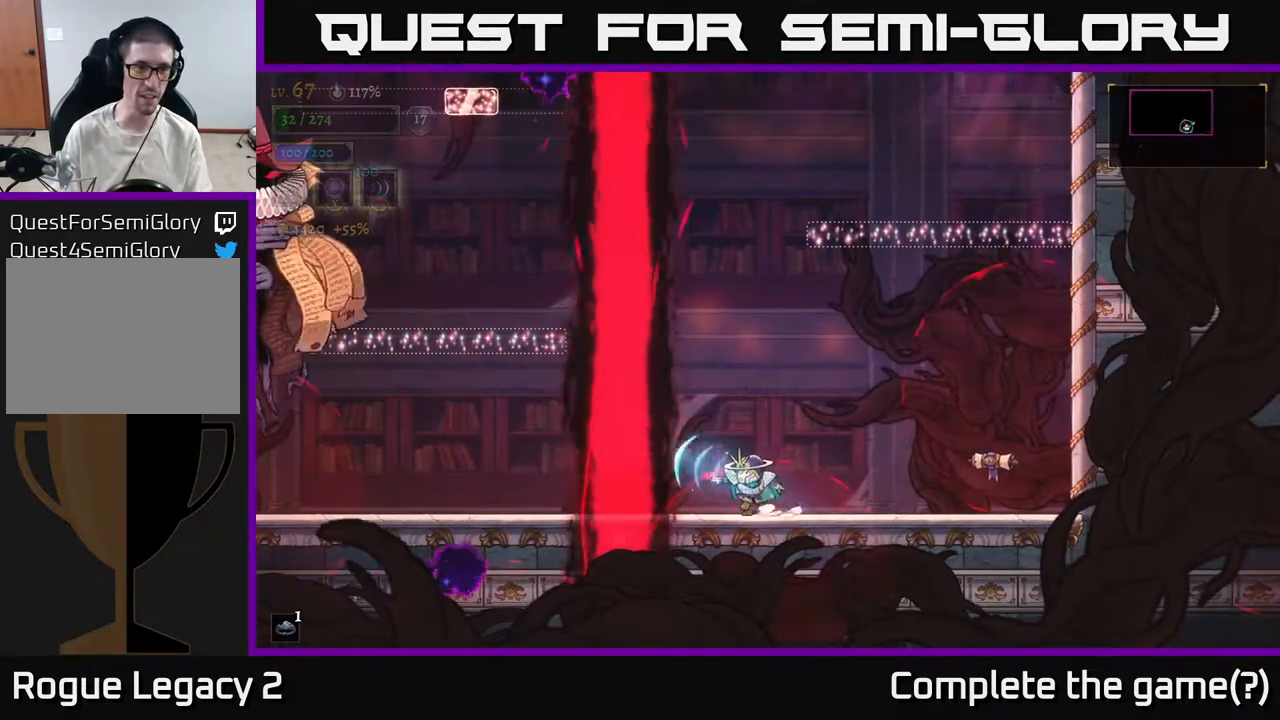
{"buttons": [], "left_stick": "center", "right_stick": "center", "events": [[167, "left_stick", "center"], [333, "left_stick", "right"], [467, "left_stick", "center"]]}
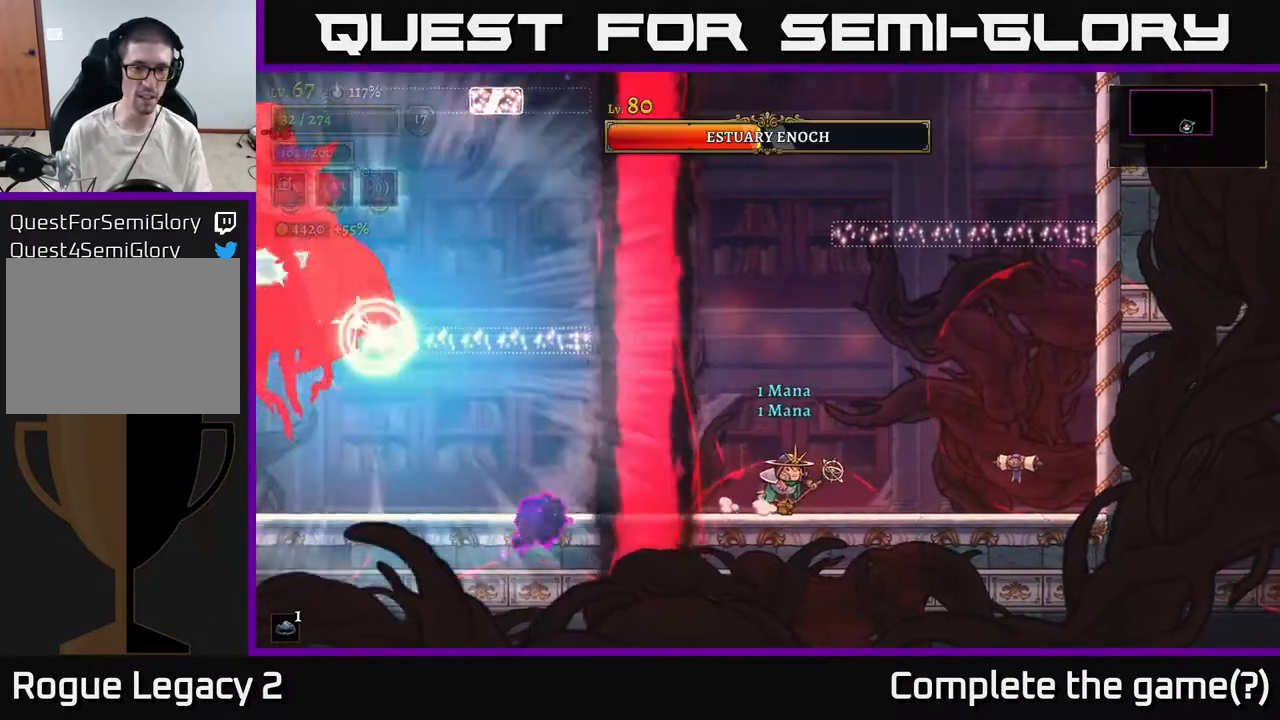
{"buttons": ["A"], "left_stick": "center", "right_stick": "center", "events": [[200, "A", "down"]]}
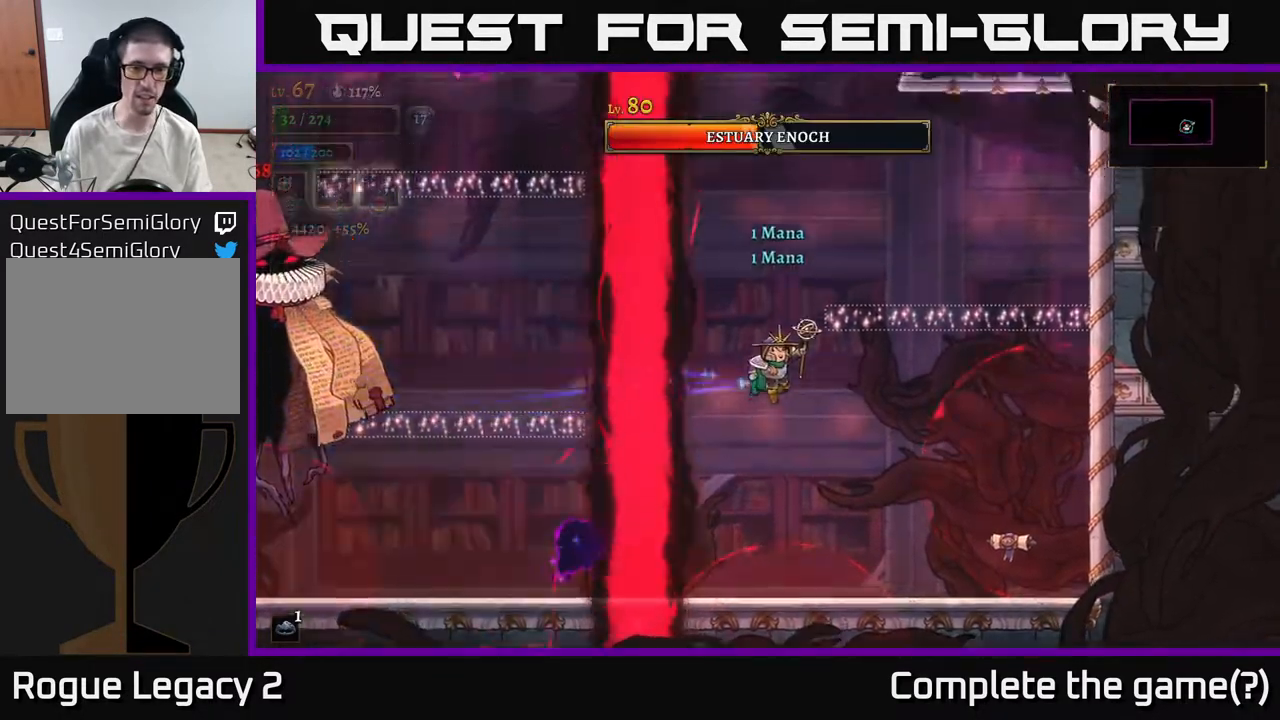
{"buttons": [], "left_stick": "right", "right_stick": "center", "events": [[100, "A", "up"], [133, "A", "down"], [283, "left_stick", "right"], [417, "A", "up"]]}
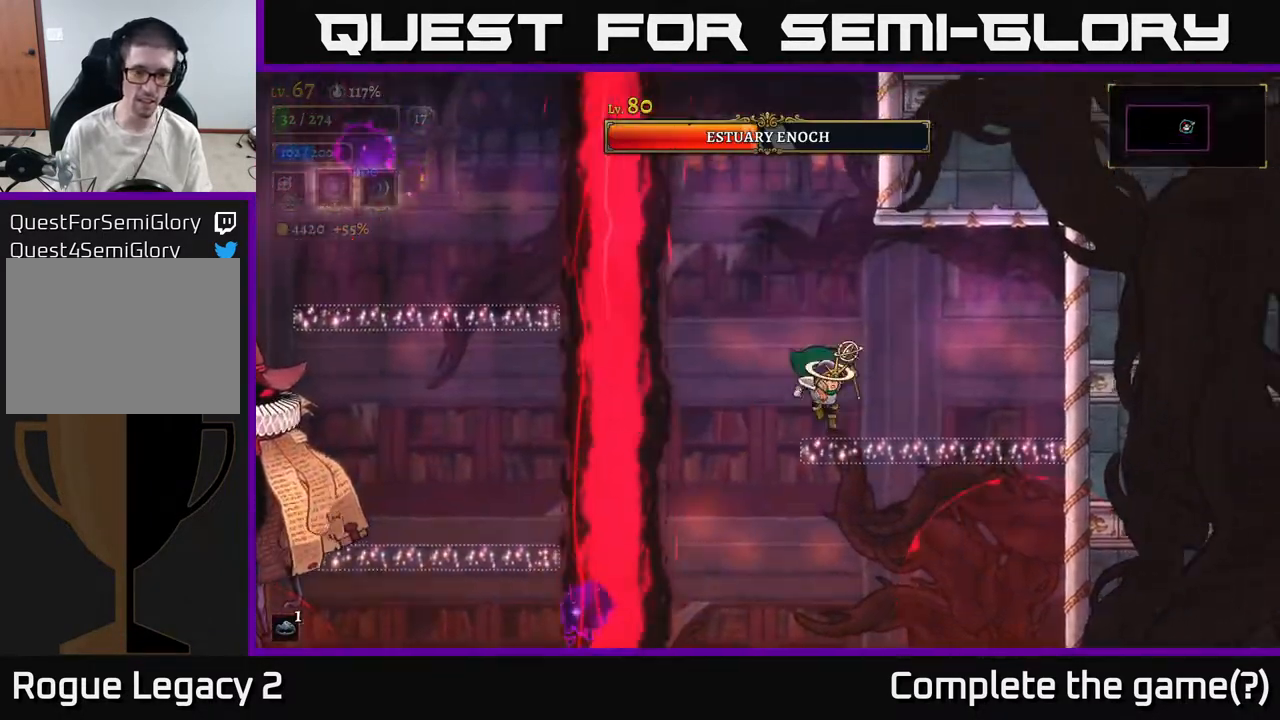
{"buttons": [], "left_stick": "center", "right_stick": "center", "events": [[100, "left_stick", "center"], [150, "left_stick", "left"], [217, "left_stick", "center"]]}
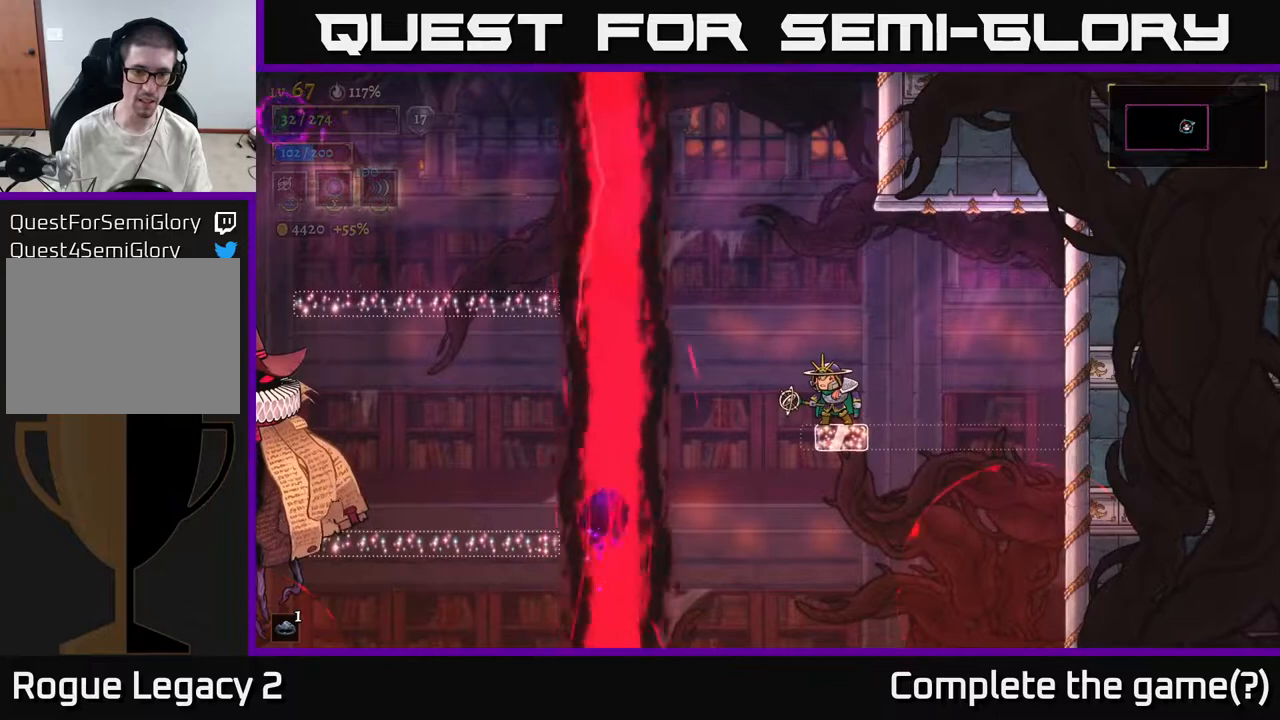
{"buttons": [], "left_stick": "center", "right_stick": "center", "events": []}
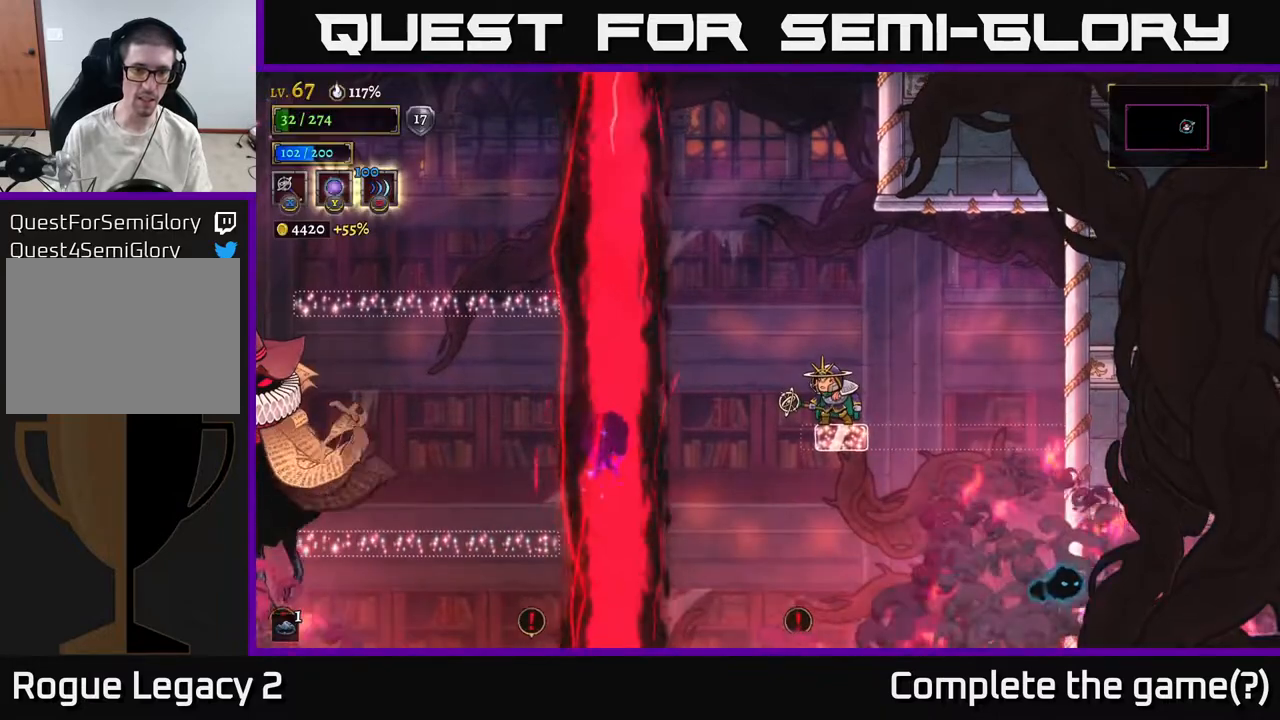
{"buttons": [], "left_stick": "center", "right_stick": "center", "events": []}
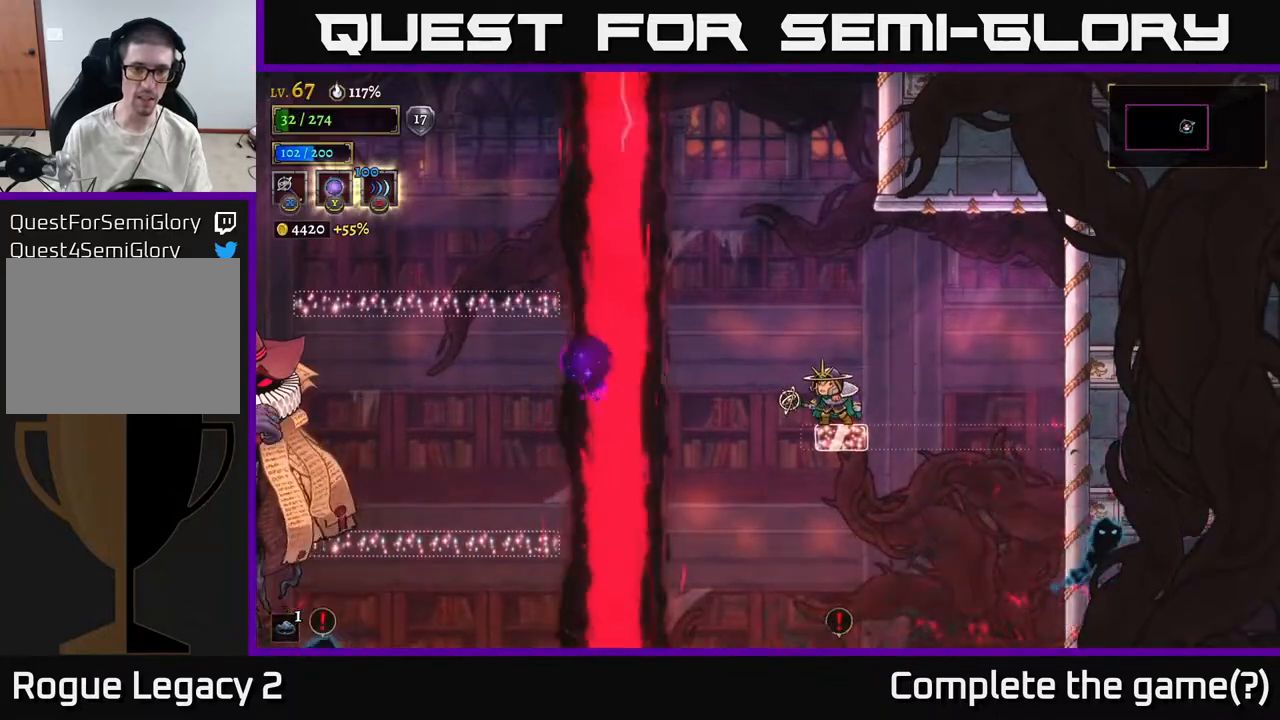
{"buttons": [], "left_stick": "center", "right_stick": "center", "events": []}
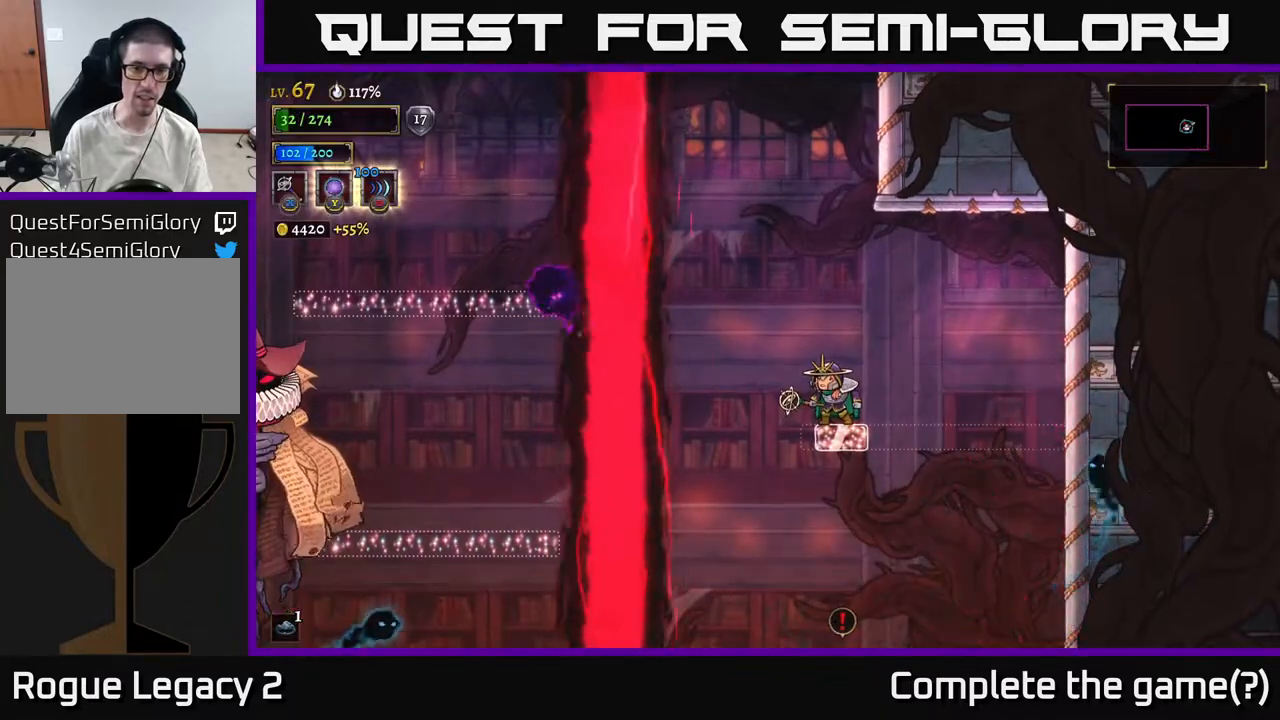
{"buttons": [], "left_stick": "center", "right_stick": "center", "events": []}
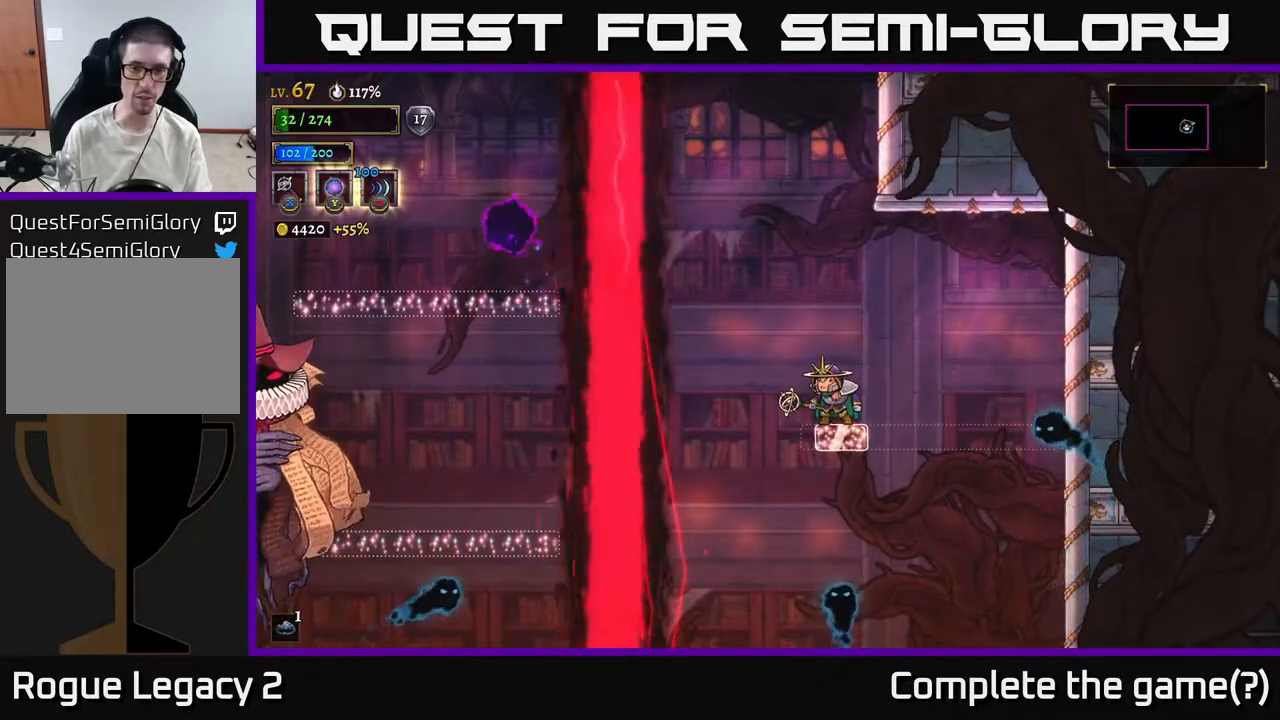
{"buttons": [], "left_stick": "center", "right_stick": "center", "events": []}
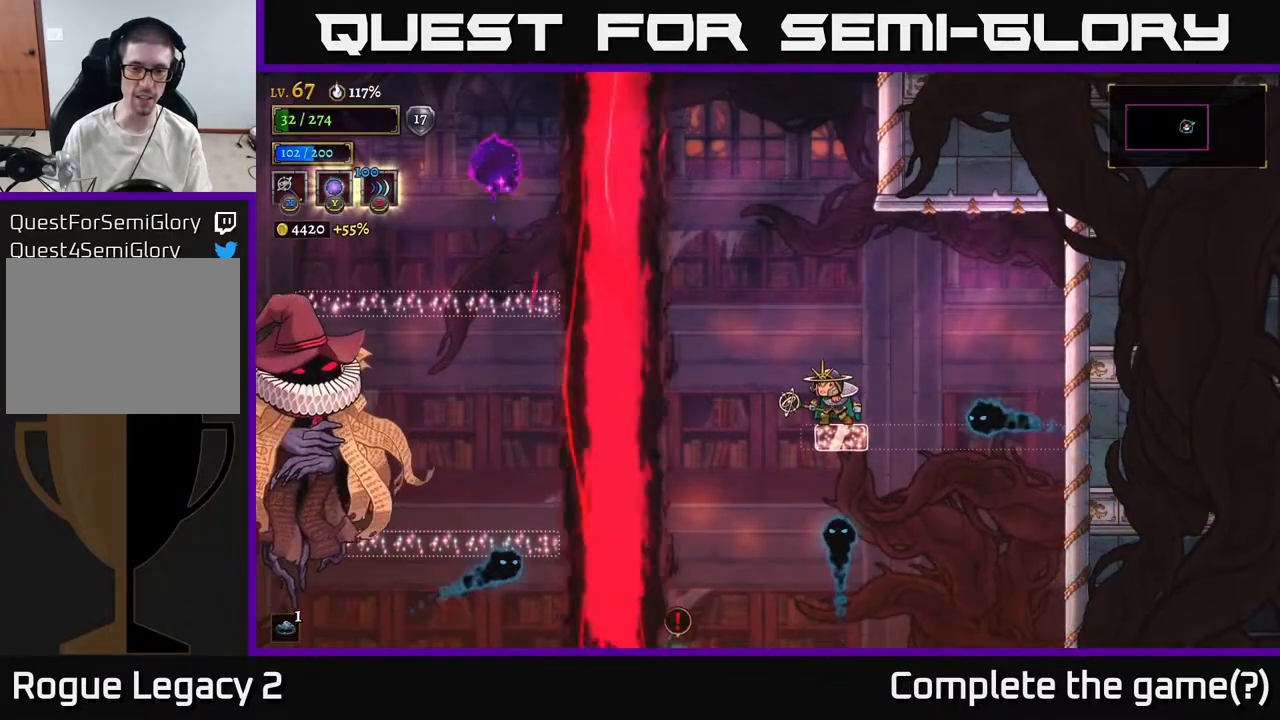
{"buttons": [], "left_stick": "center", "right_stick": "center", "events": []}
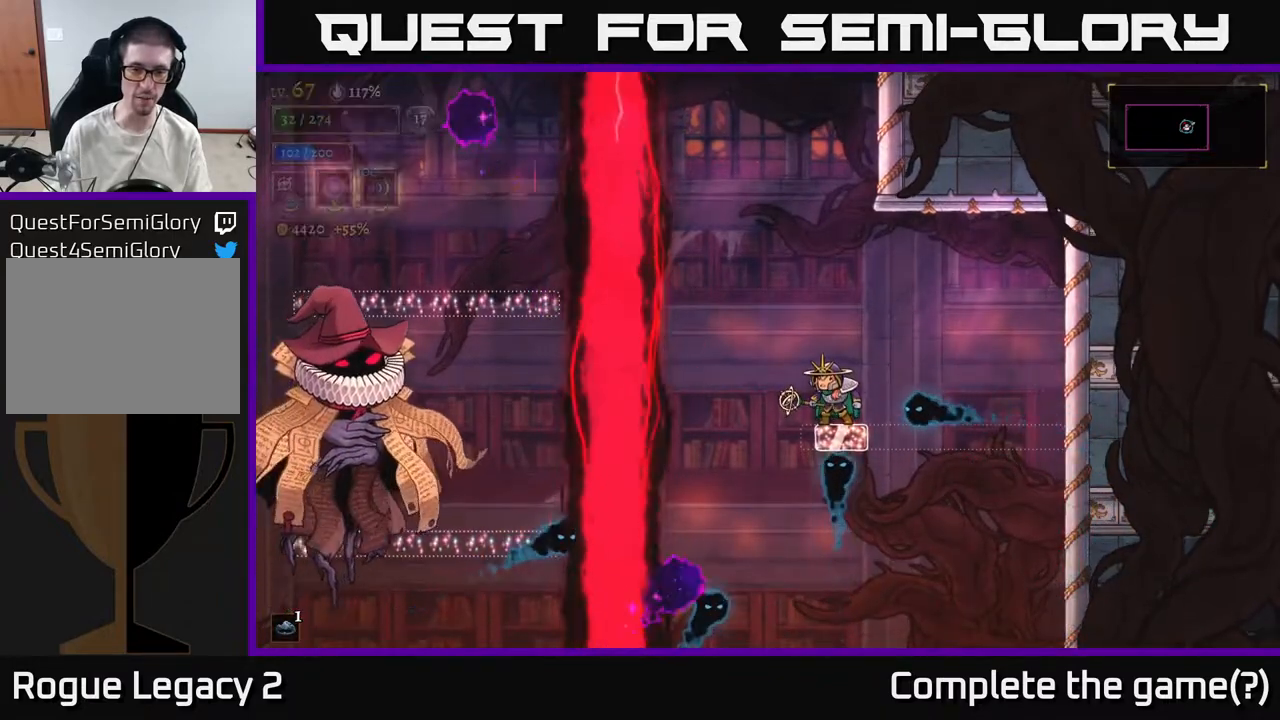
{"buttons": ["A"], "left_stick": "center", "right_stick": "center", "events": [[150, "A", "down"]]}
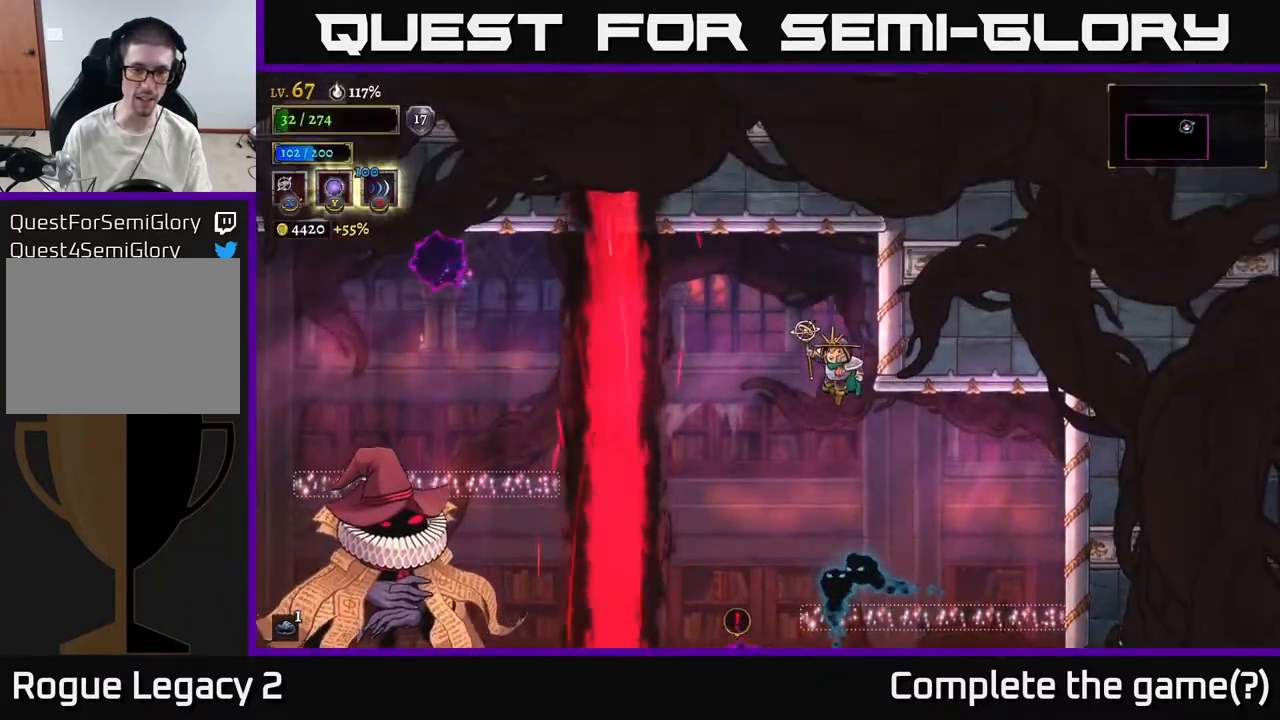
{"buttons": ["A"], "left_stick": "left", "right_stick": "center", "events": [[217, "A", "up"], [400, "A", "down"], [417, "left_stick", "left"]]}
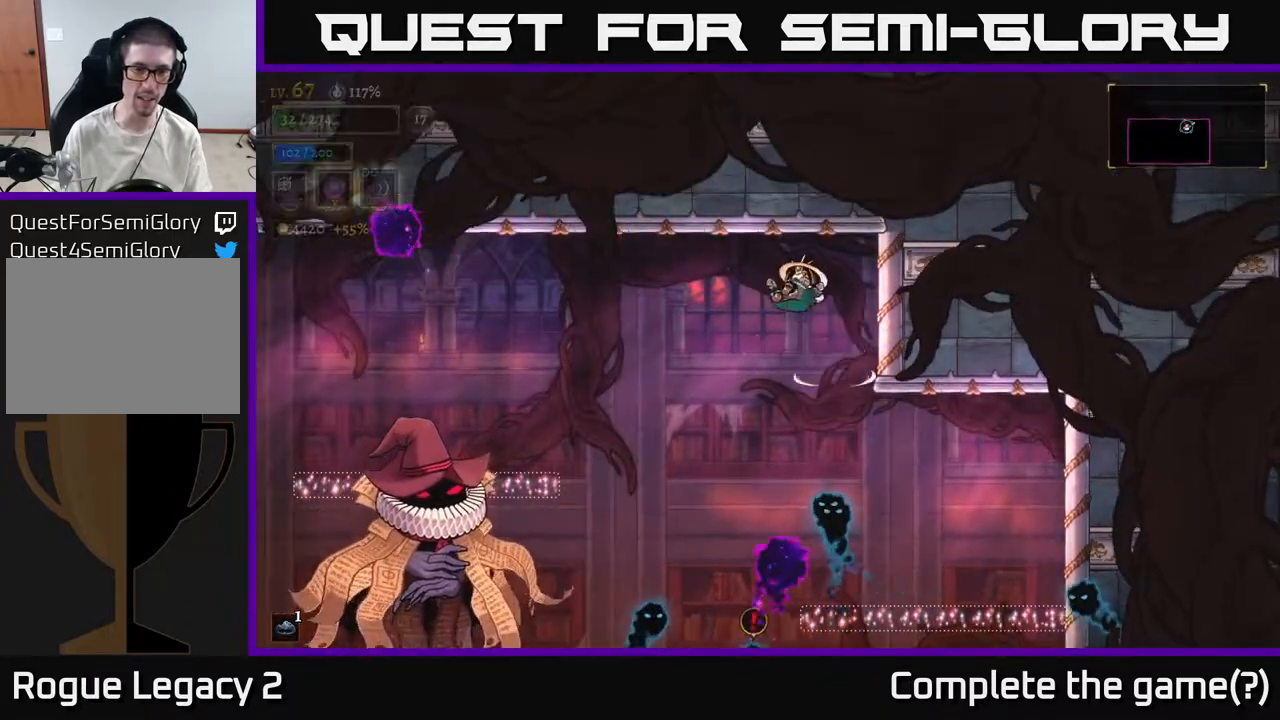
{"buttons": [], "left_stick": "left", "right_stick": "center", "events": [[417, "A", "up"]]}